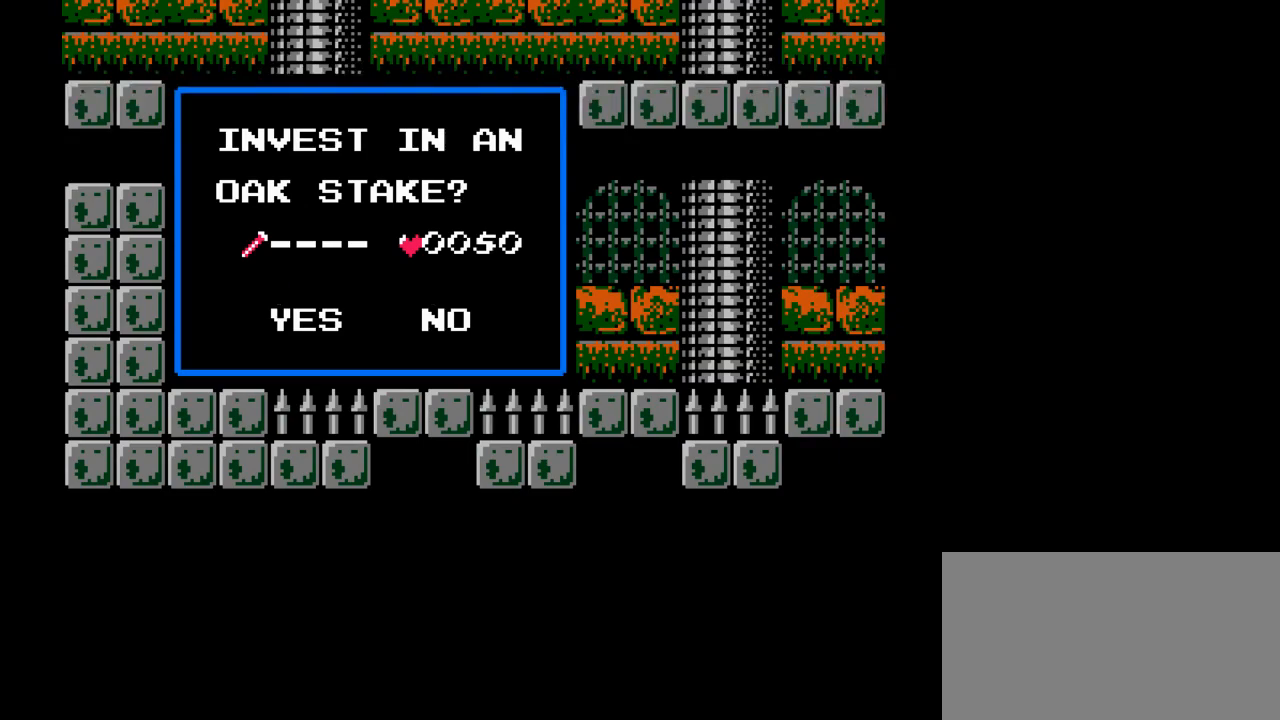
Gameplay with a controller (Nintendo layout); each line is a JSON object with the inputs held at the frame after it. "events" lists button and stick changes between this image and that frame as [ms after this image, input, new state], when the widget could be followed in between. Not read: L3 R3.
{"buttons": [], "events": []}
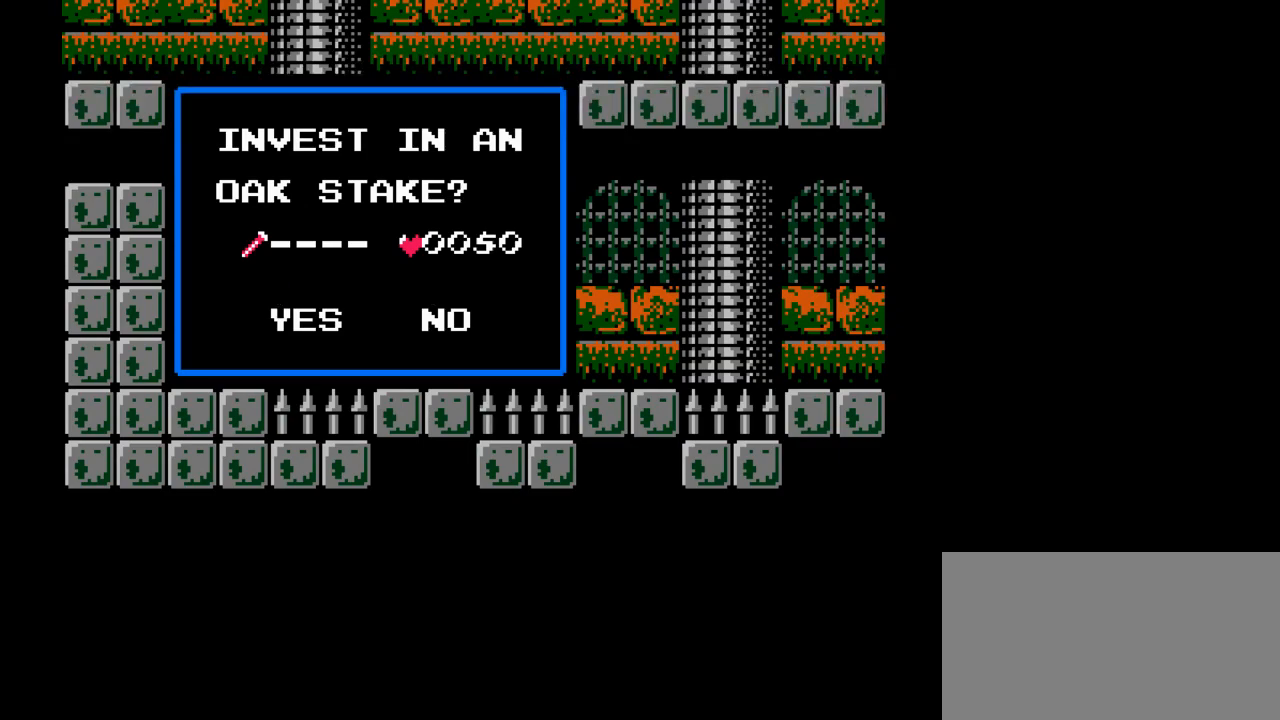
{"buttons": [], "events": []}
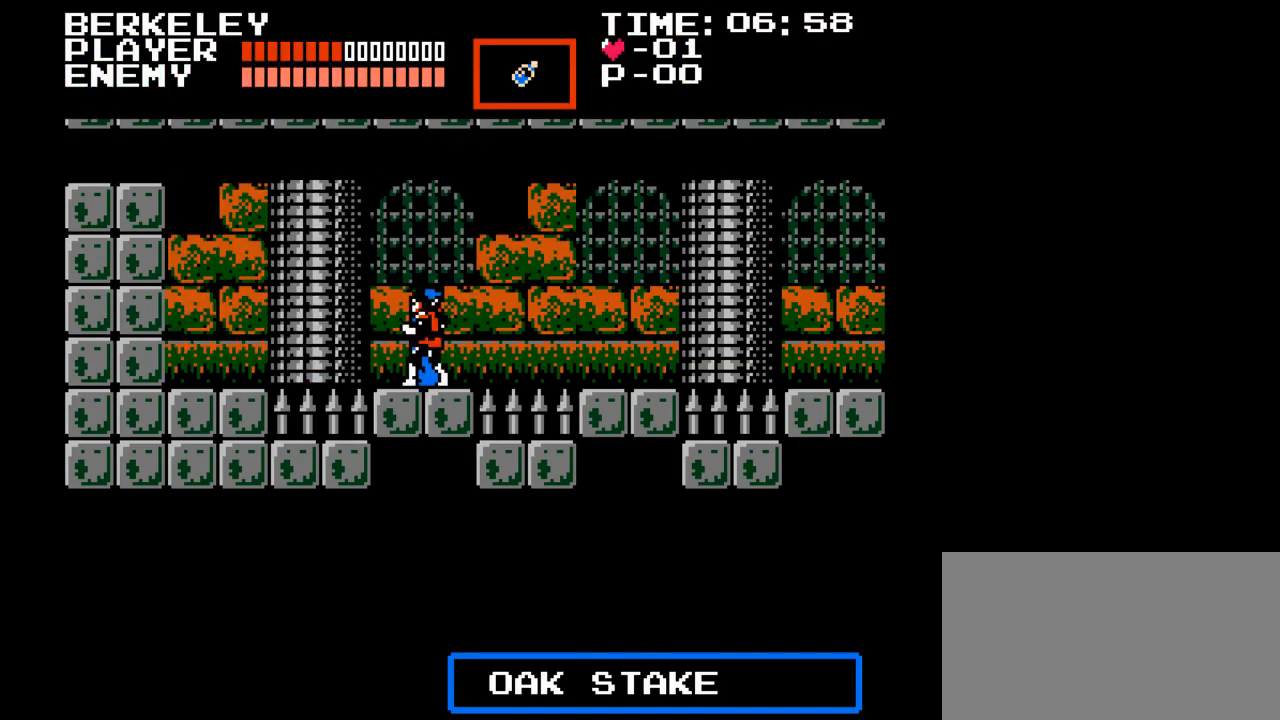
{"buttons": [], "events": [[217, "START", "down"], [367, "START", "up"]]}
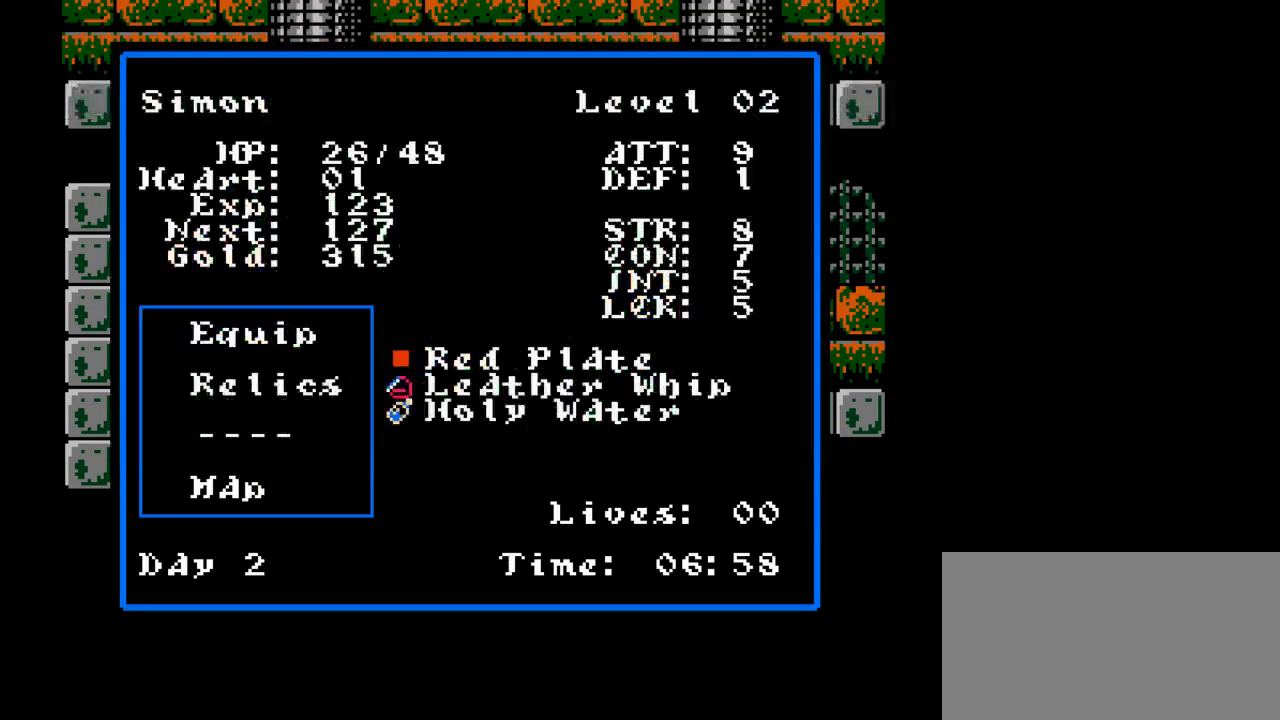
{"buttons": [], "events": []}
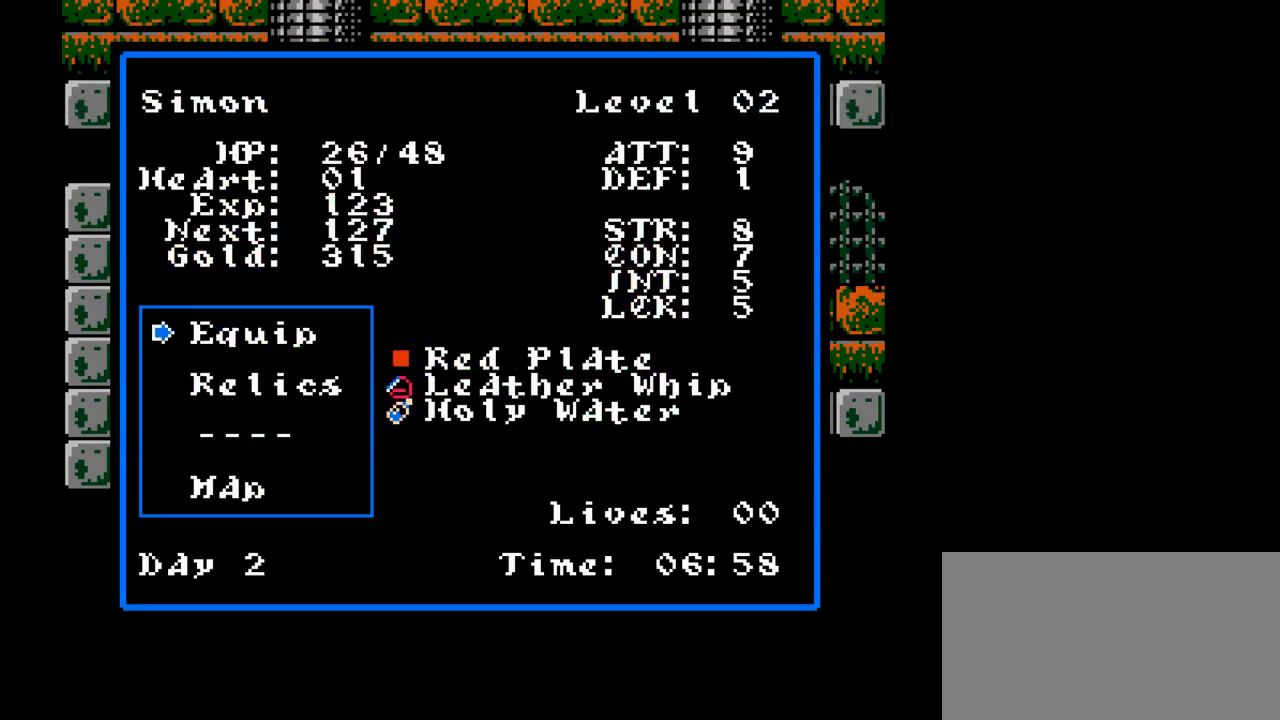
{"buttons": [], "events": []}
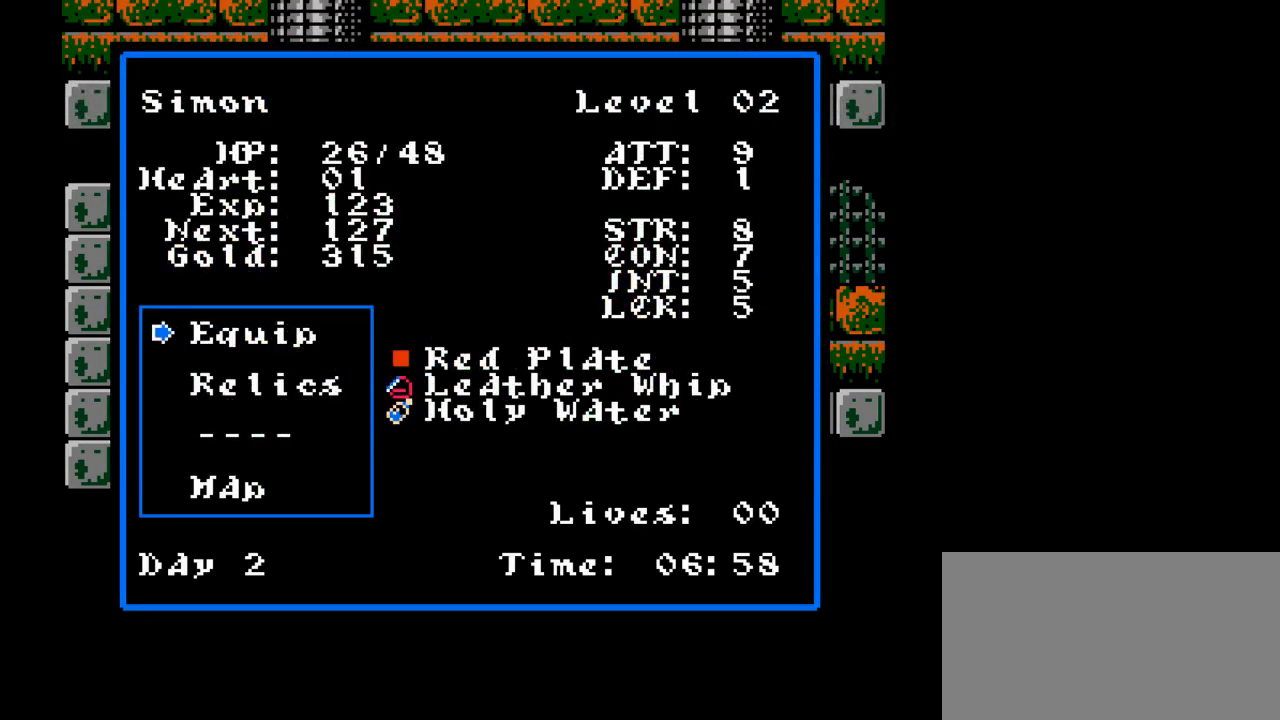
{"buttons": [], "events": [[217, "START", "down"], [383, "START", "up"]]}
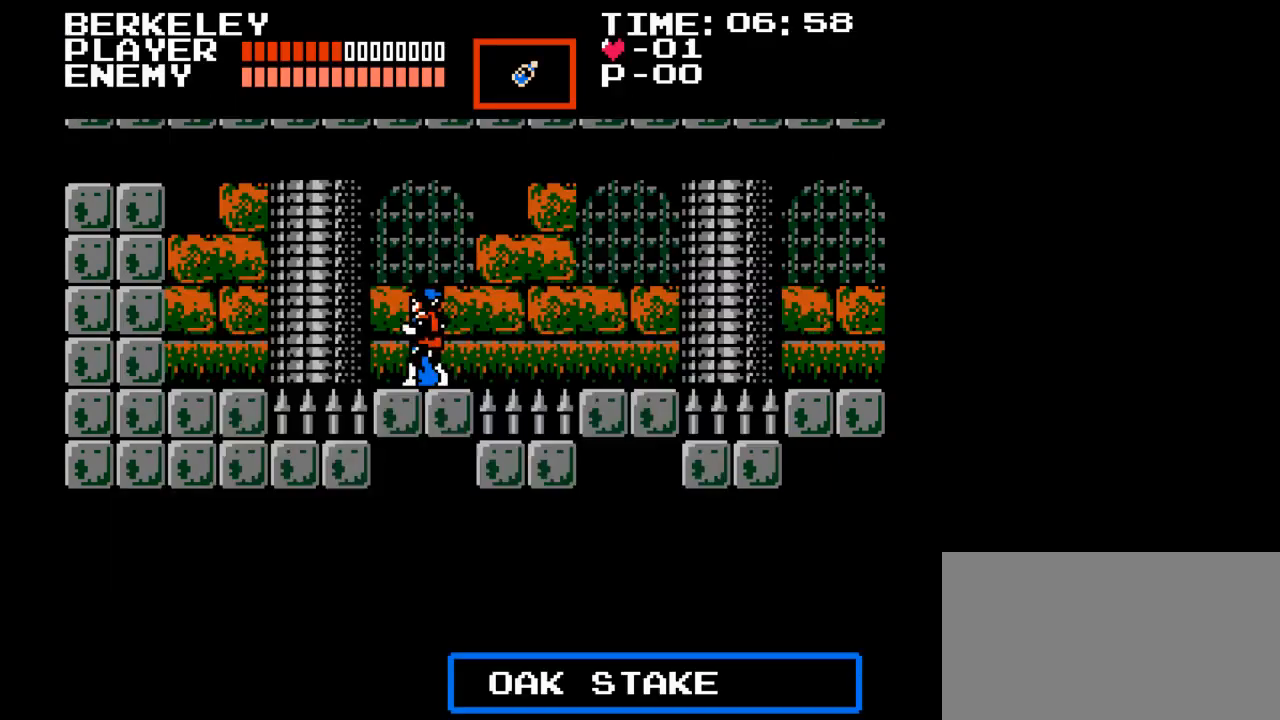
{"buttons": [], "events": []}
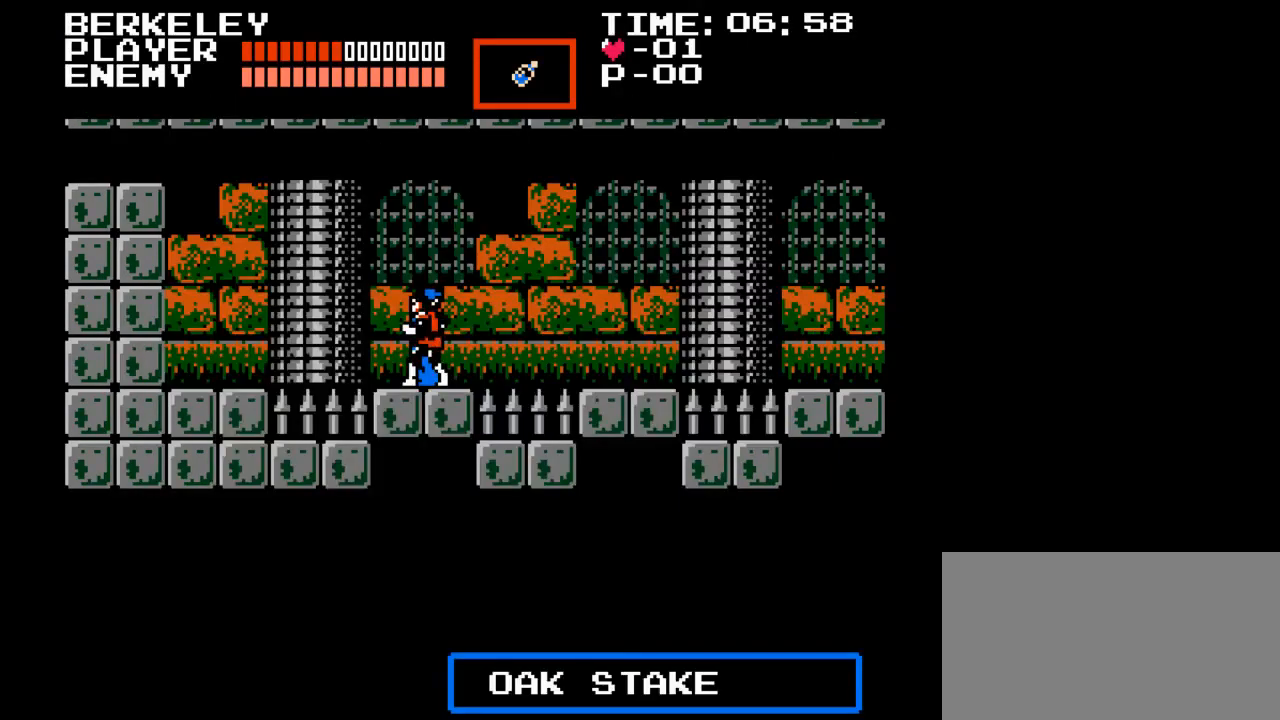
{"buttons": [], "events": []}
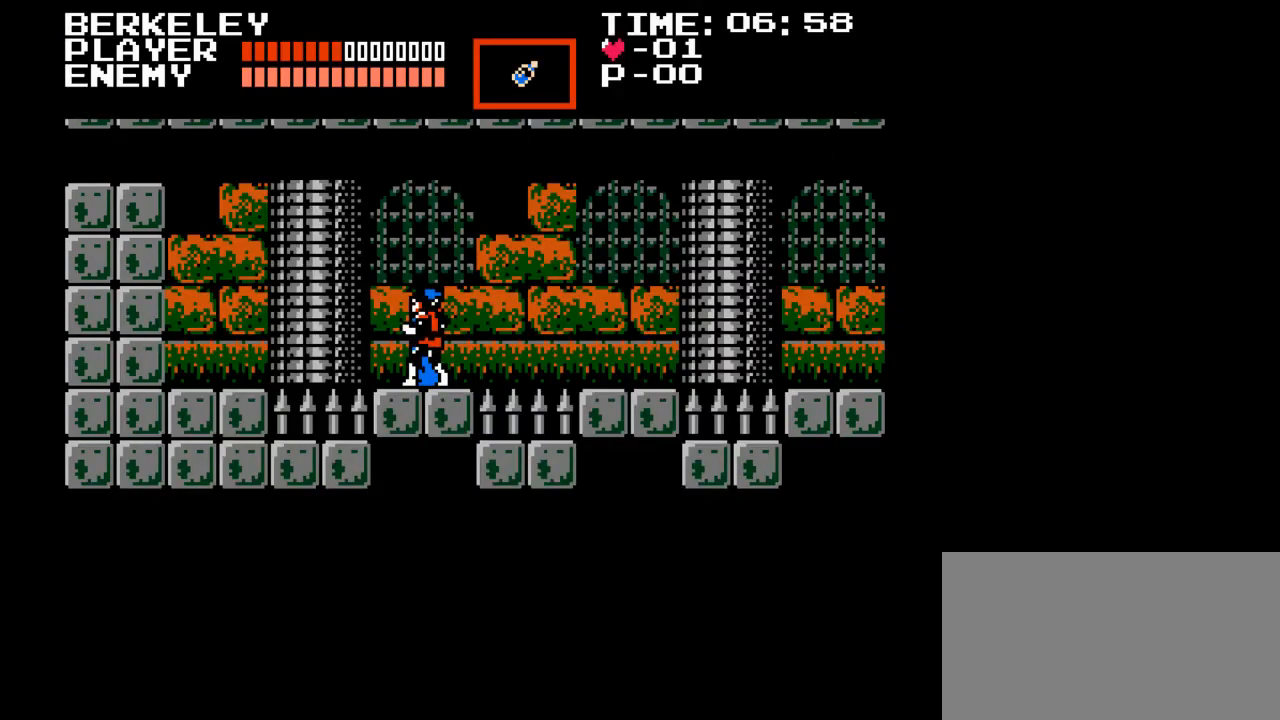
{"buttons": [], "events": [[317, "DPAD_LEFT", "down"], [450, "DPAD_LEFT", "up"]]}
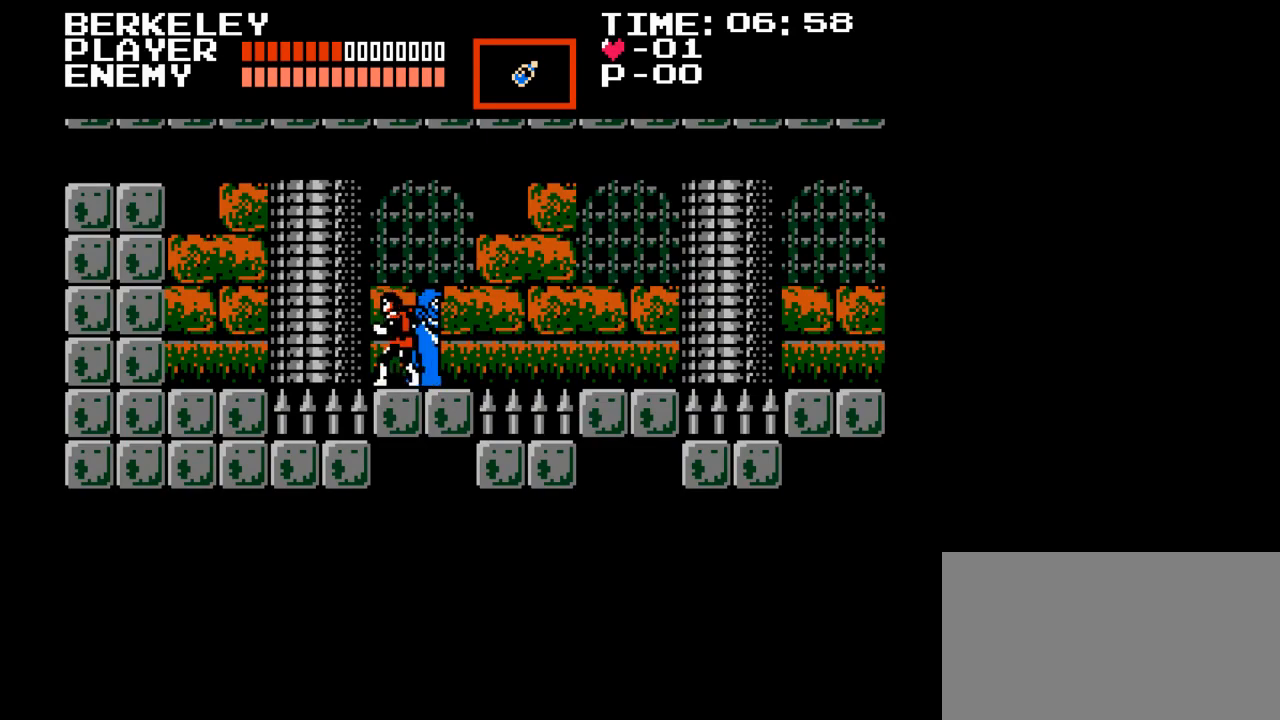
{"buttons": ["DPAD_LEFT"], "events": [[83, "DPAD_LEFT", "down"], [200, "B", "down"], [350, "B", "up"]]}
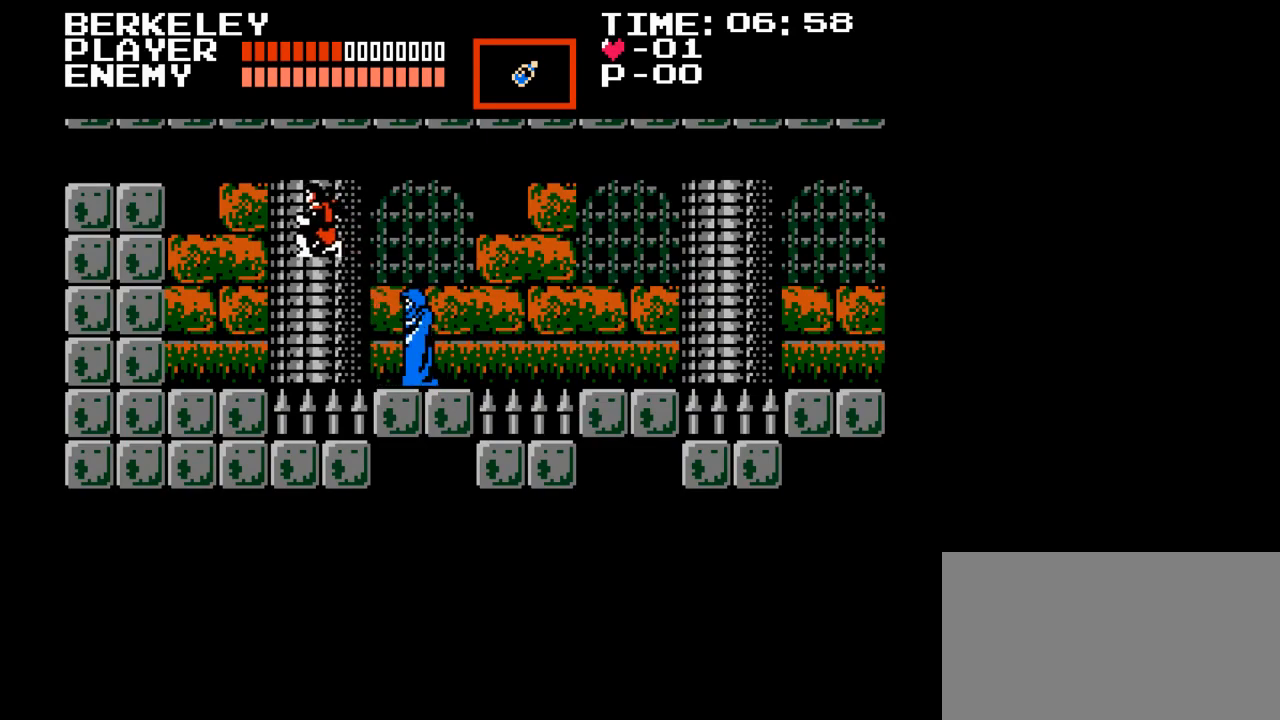
{"buttons": ["DPAD_LEFT"], "events": [[83, "Y", "down"], [350, "Y", "up"]]}
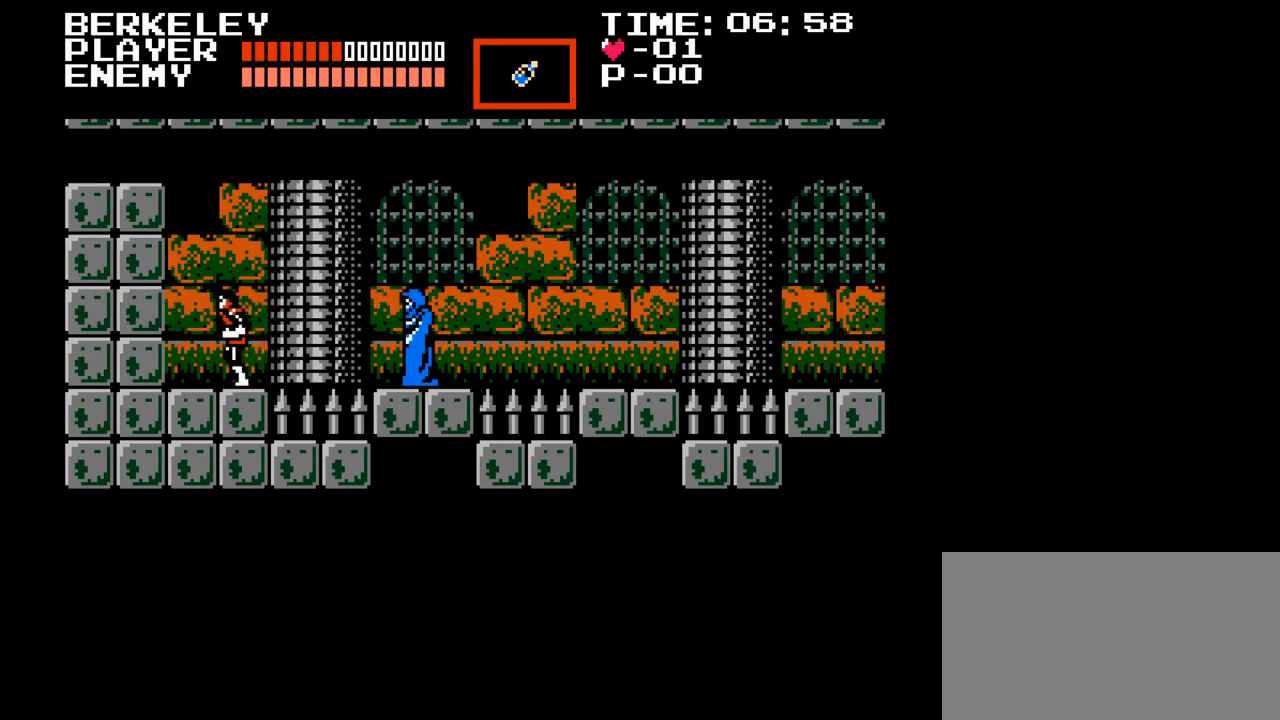
{"buttons": [], "events": [[100, "Y", "down"], [217, "DPAD_LEFT", "up"], [383, "Y", "up"]]}
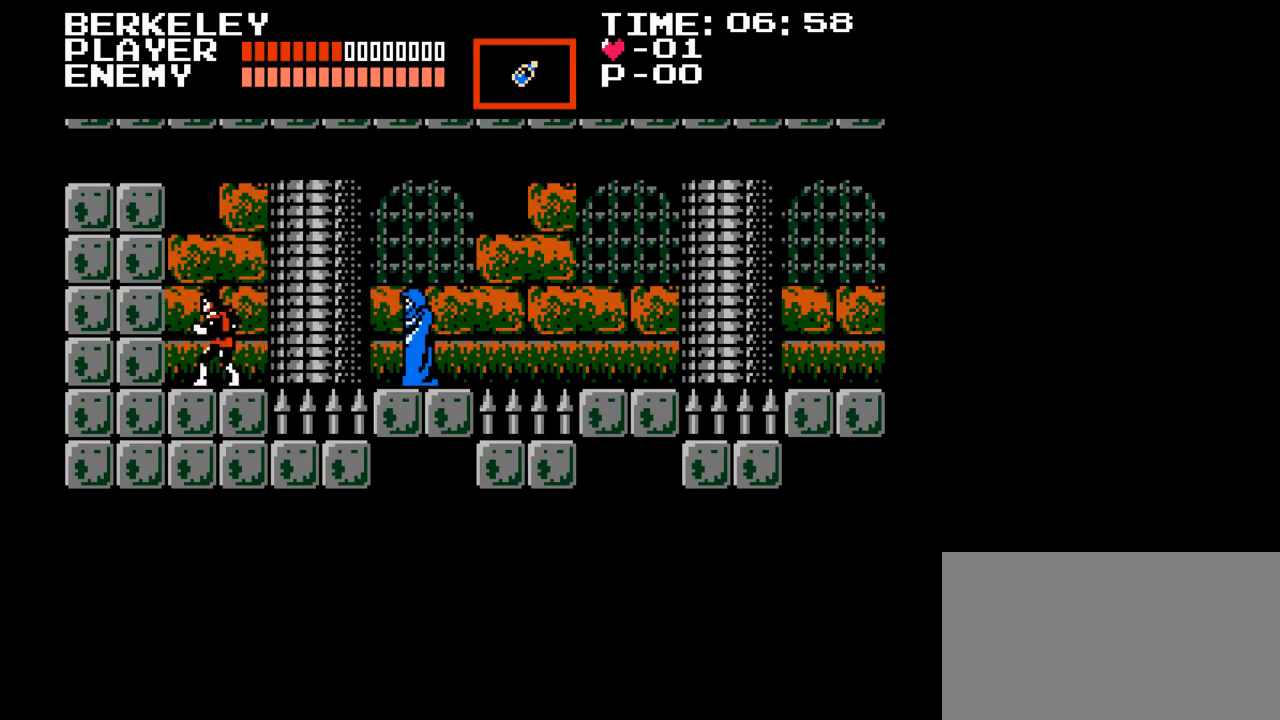
{"buttons": ["B", "DPAD_RIGHT"], "events": [[50, "DPAD_RIGHT", "down"], [183, "DPAD_RIGHT", "up"], [333, "DPAD_RIGHT", "down"], [467, "B", "down"]]}
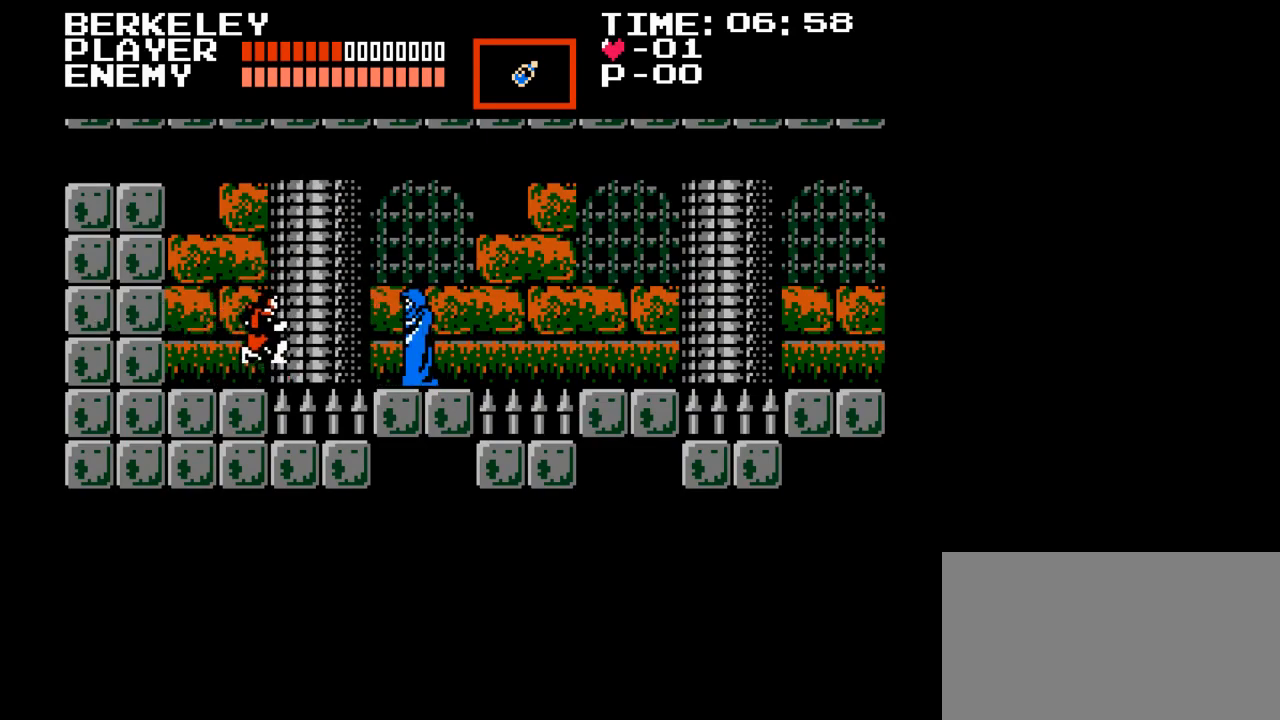
{"buttons": ["DPAD_RIGHT"], "events": [[167, "B", "up"]]}
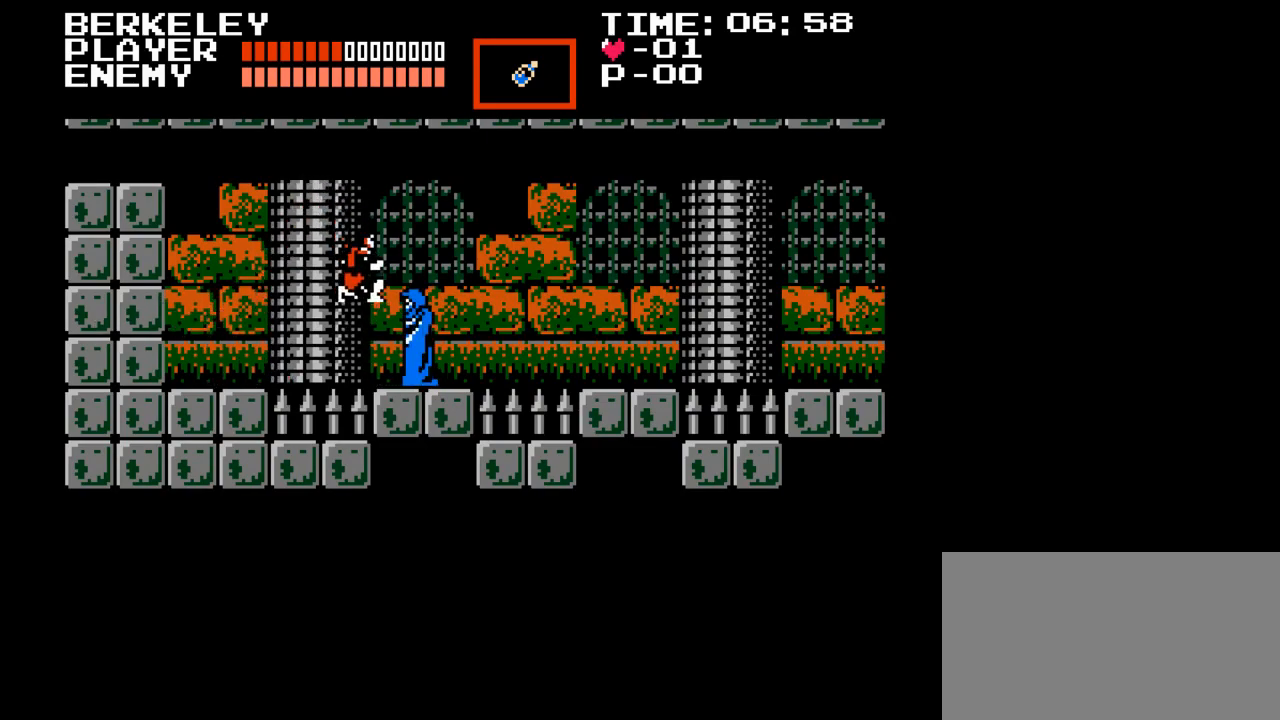
{"buttons": [], "events": [[450, "DPAD_RIGHT", "up"]]}
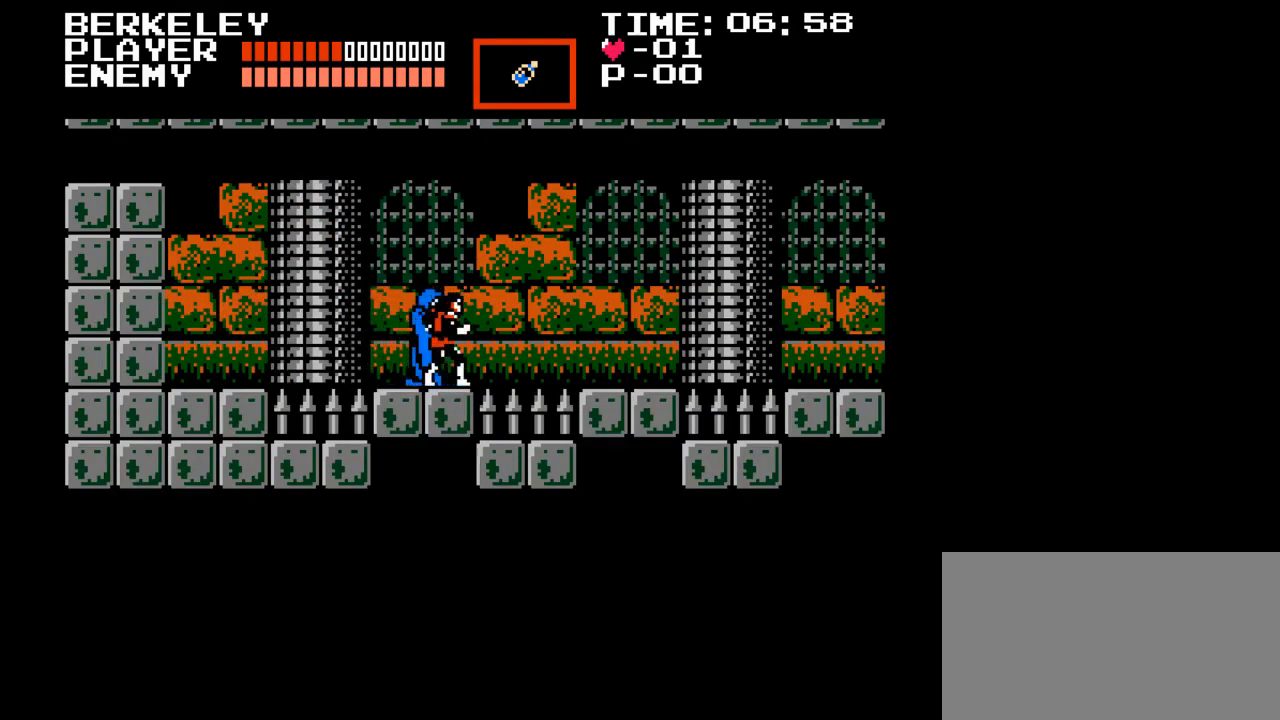
{"buttons": ["DPAD_RIGHT"], "events": [[150, "DPAD_RIGHT", "down"], [283, "B", "down"], [483, "B", "up"]]}
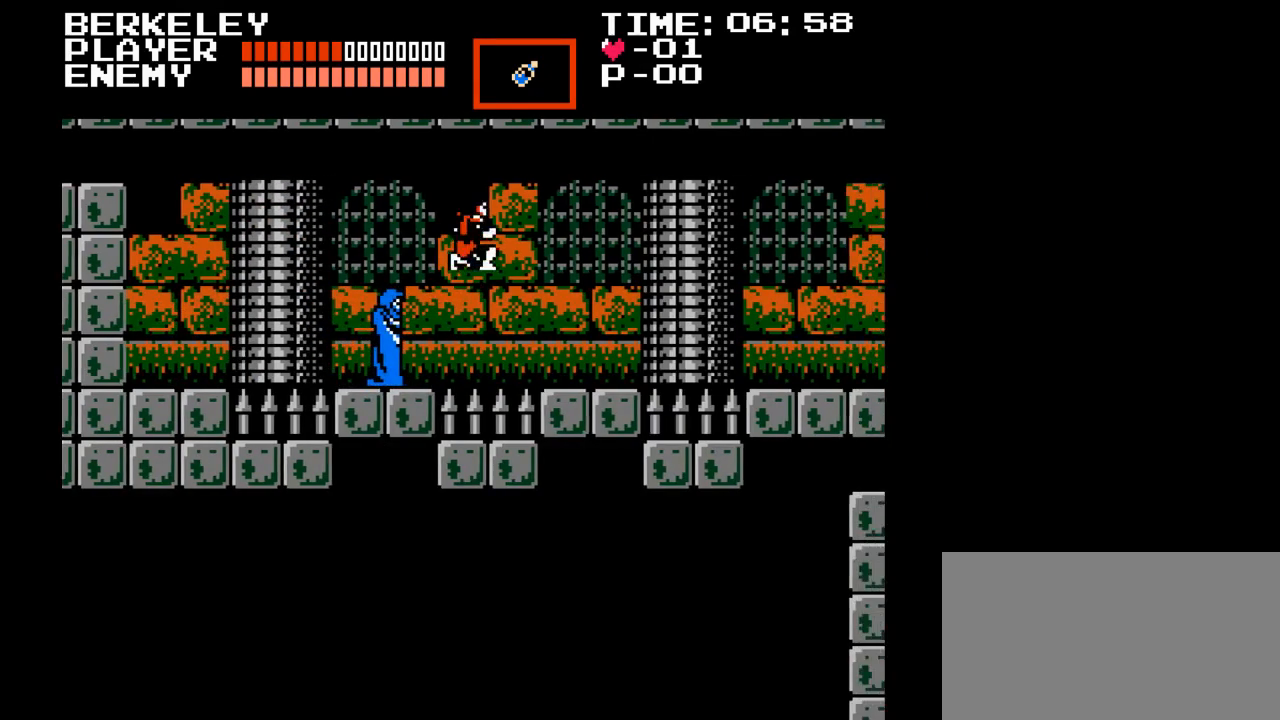
{"buttons": ["DPAD_RIGHT"], "events": []}
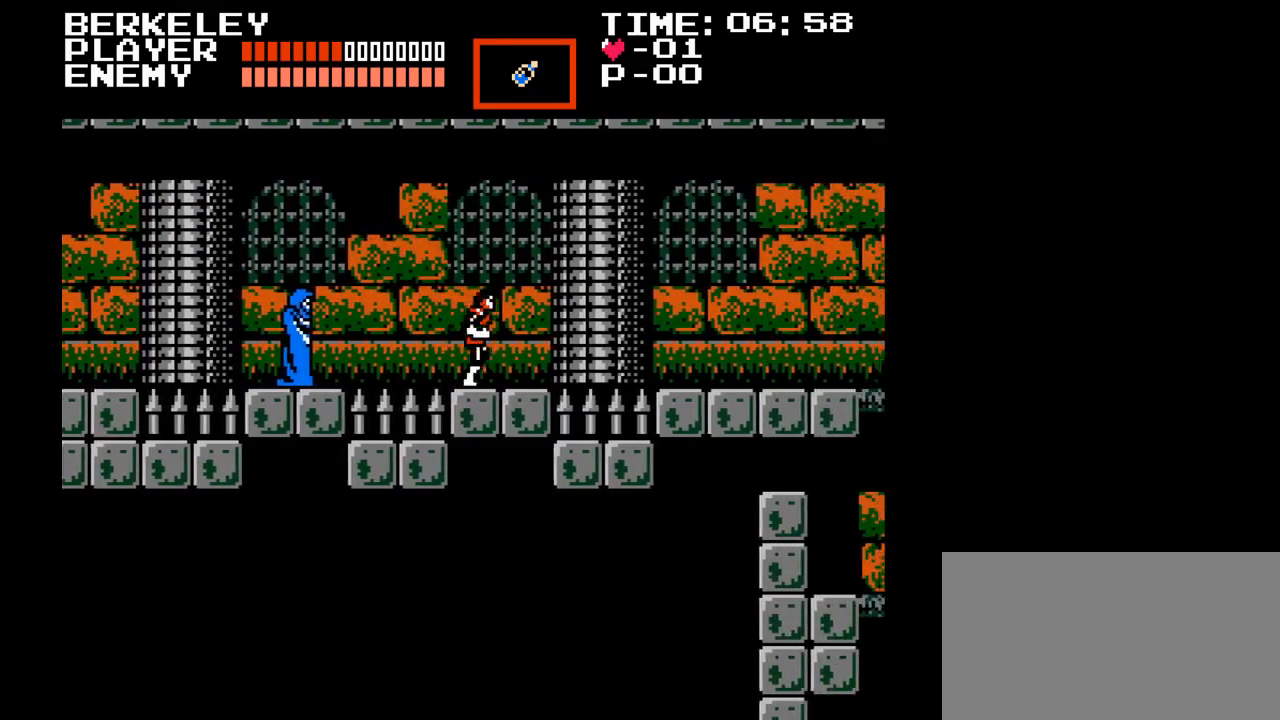
{"buttons": ["B", "DPAD_RIGHT"], "events": [[383, "B", "down"]]}
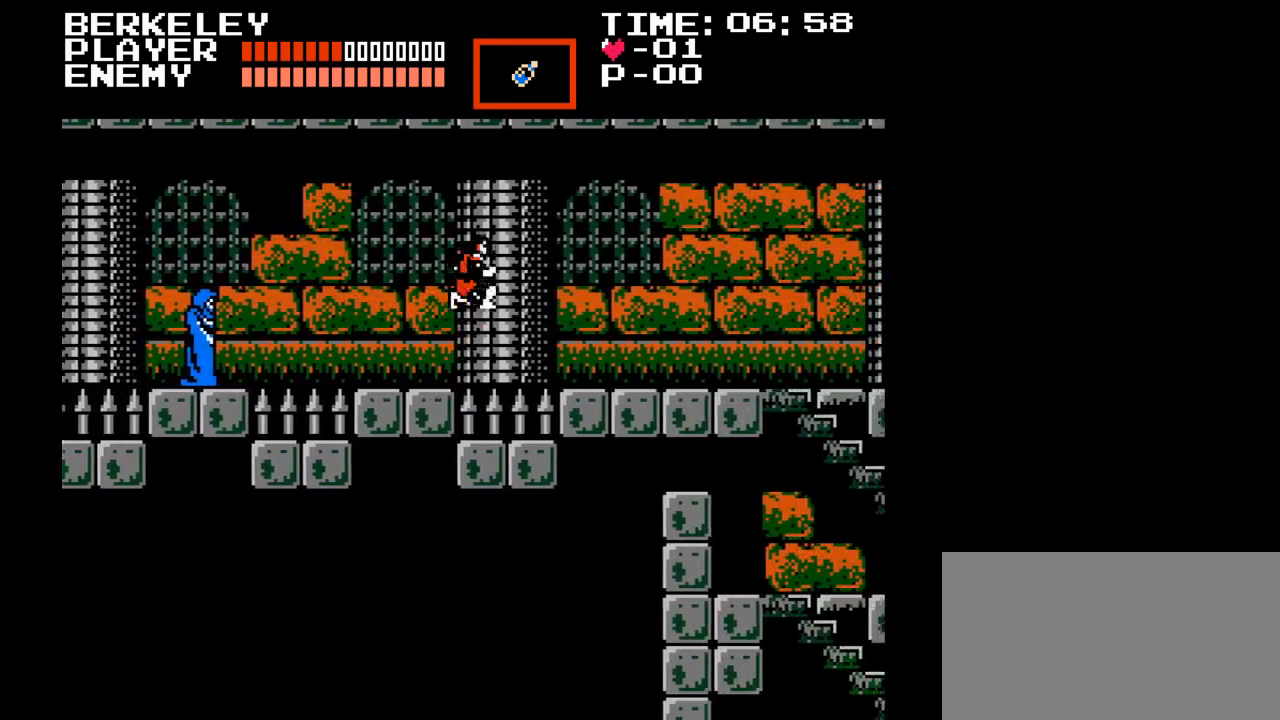
{"buttons": ["DPAD_RIGHT"], "events": [[83, "B", "up"]]}
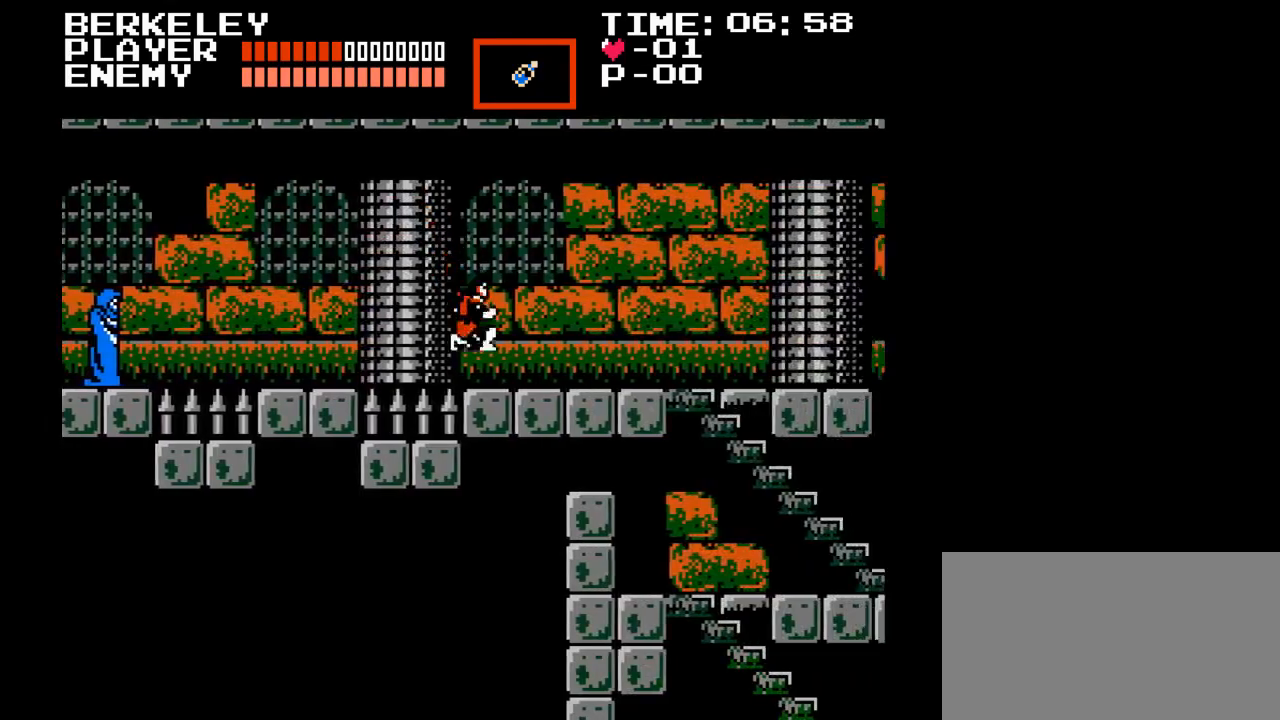
{"buttons": ["DPAD_RIGHT"], "events": []}
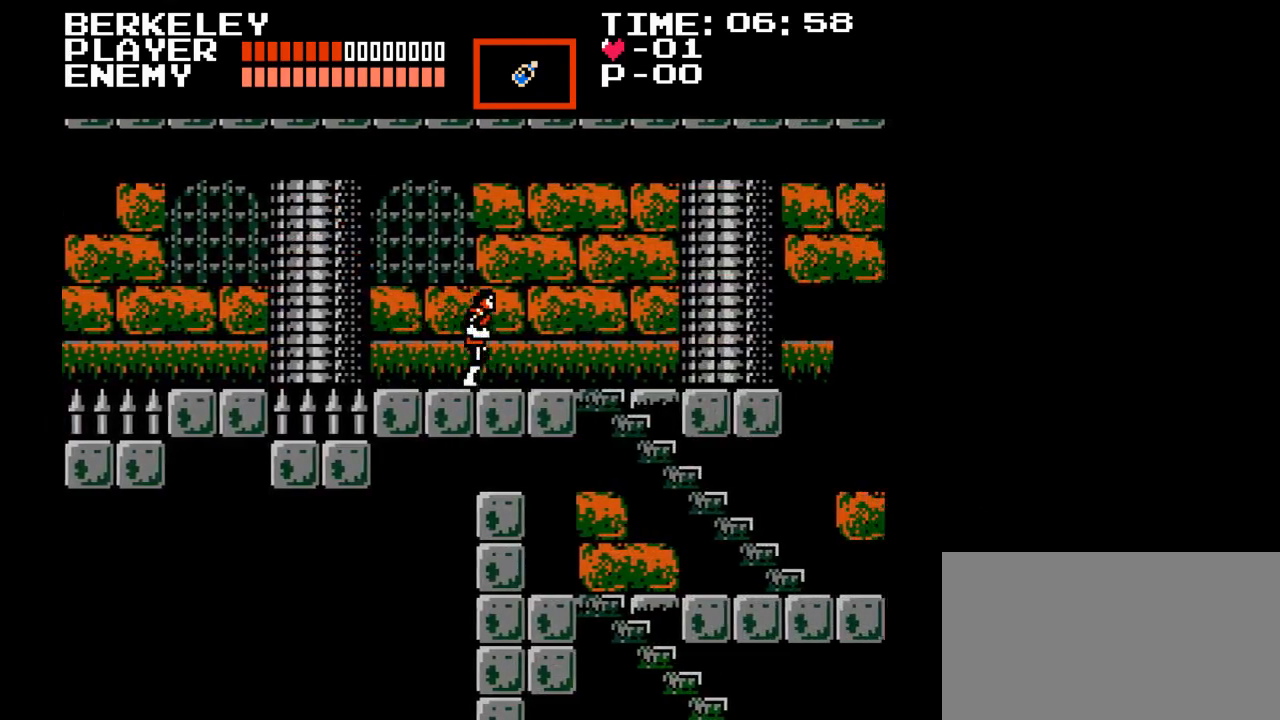
{"buttons": ["DPAD_RIGHT"], "events": []}
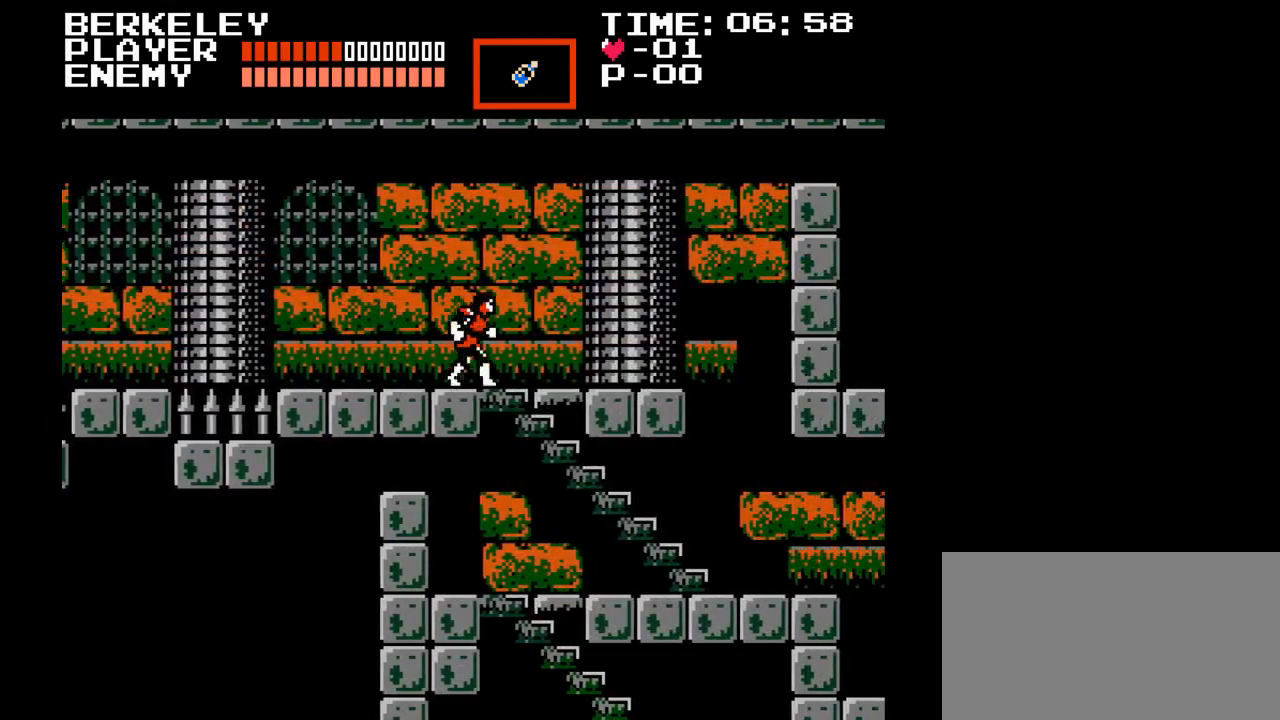
{"buttons": ["DPAD_DOWN", "DPAD_RIGHT"], "events": [[183, "DPAD_DOWN", "down"], [200, "DPAD_RIGHT", "up"], [483, "DPAD_RIGHT", "down"]]}
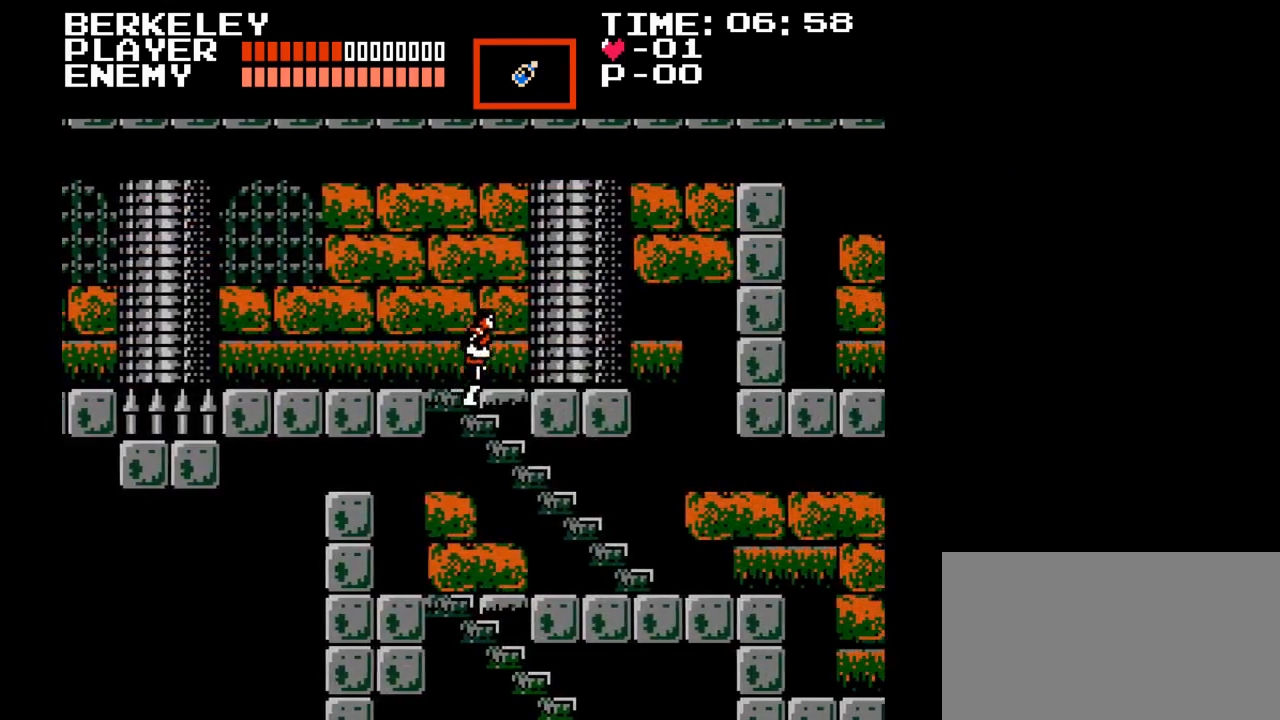
{"buttons": ["DPAD_RIGHT"], "events": [[17, "DPAD_DOWN", "up"]]}
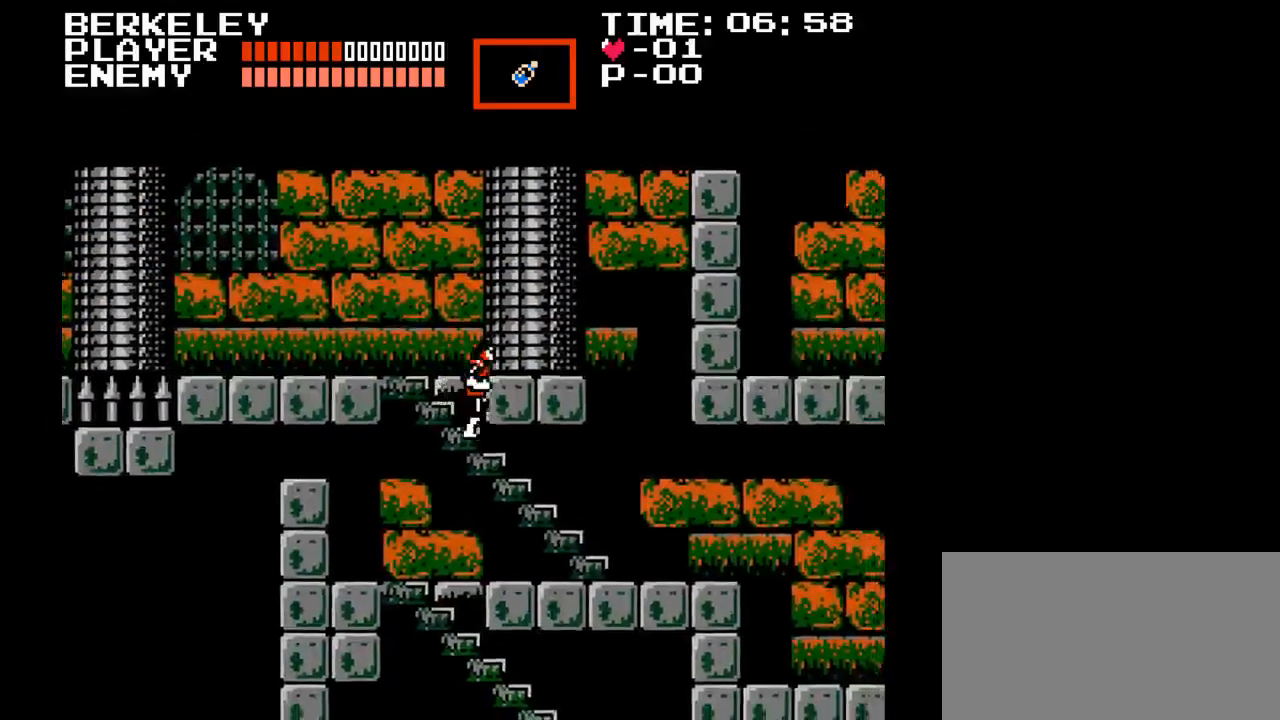
{"buttons": ["DPAD_RIGHT"], "events": []}
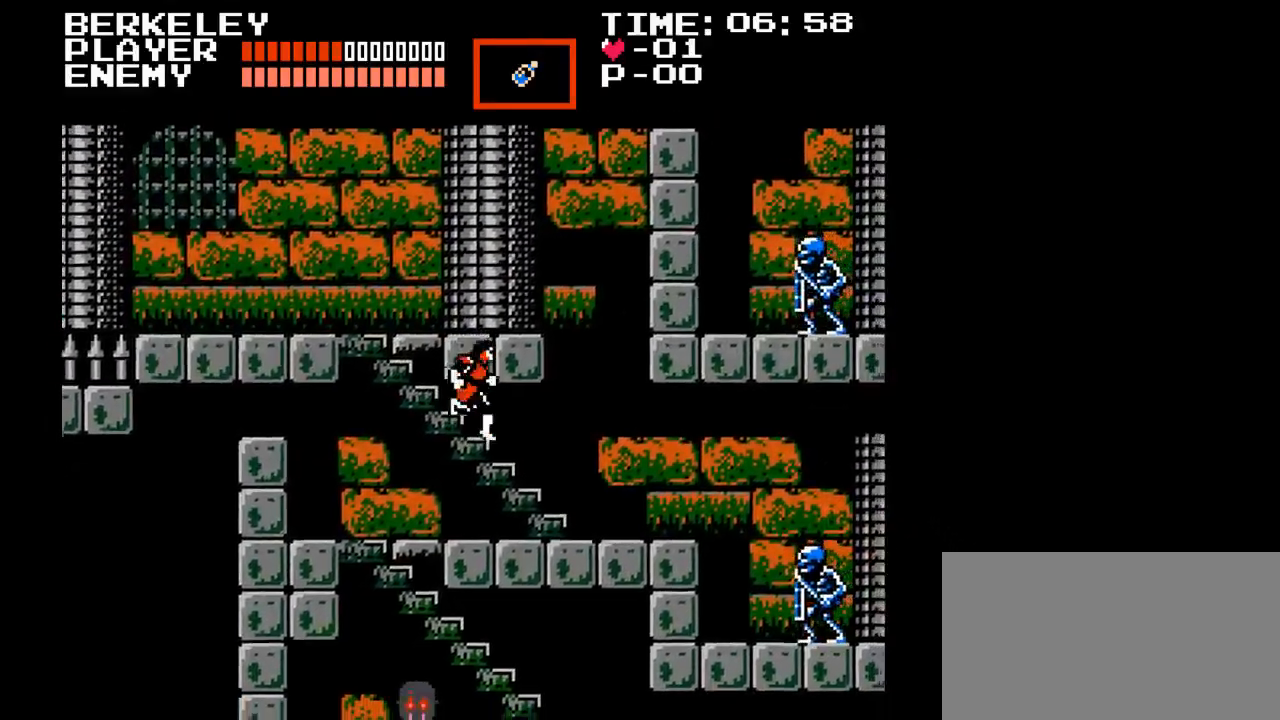
{"buttons": ["DPAD_RIGHT"], "events": []}
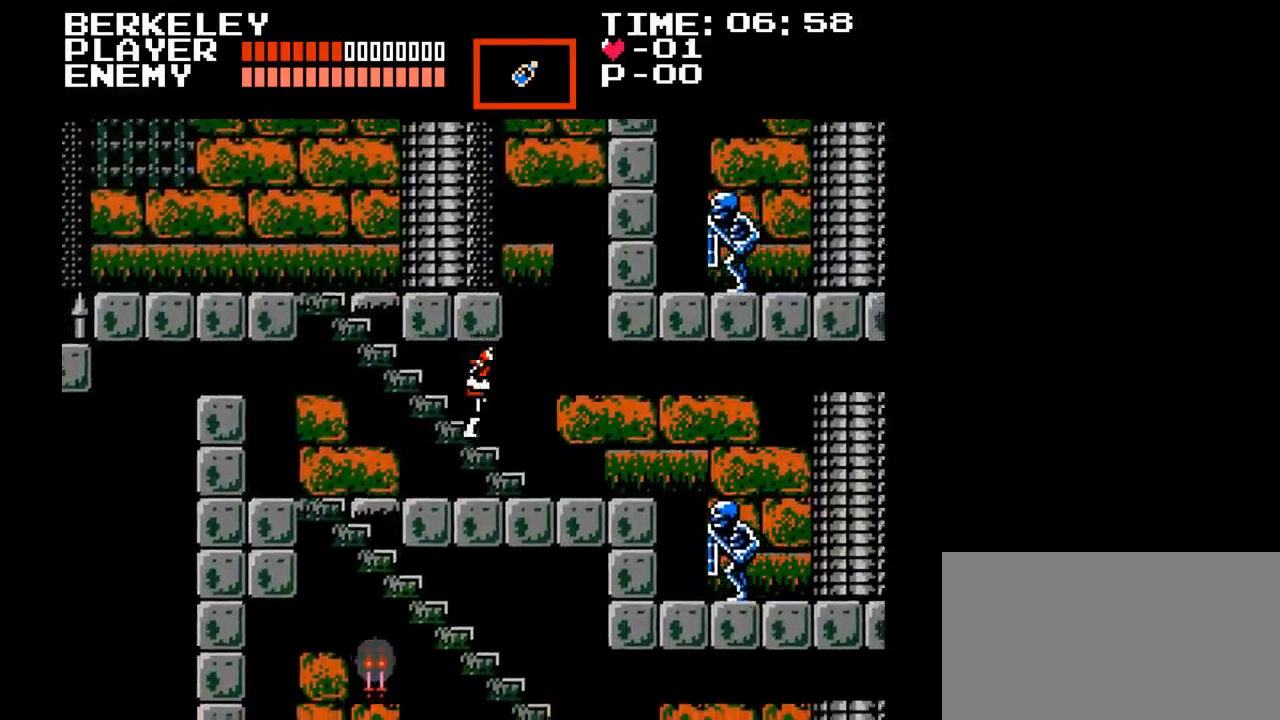
{"buttons": ["DPAD_RIGHT"], "events": []}
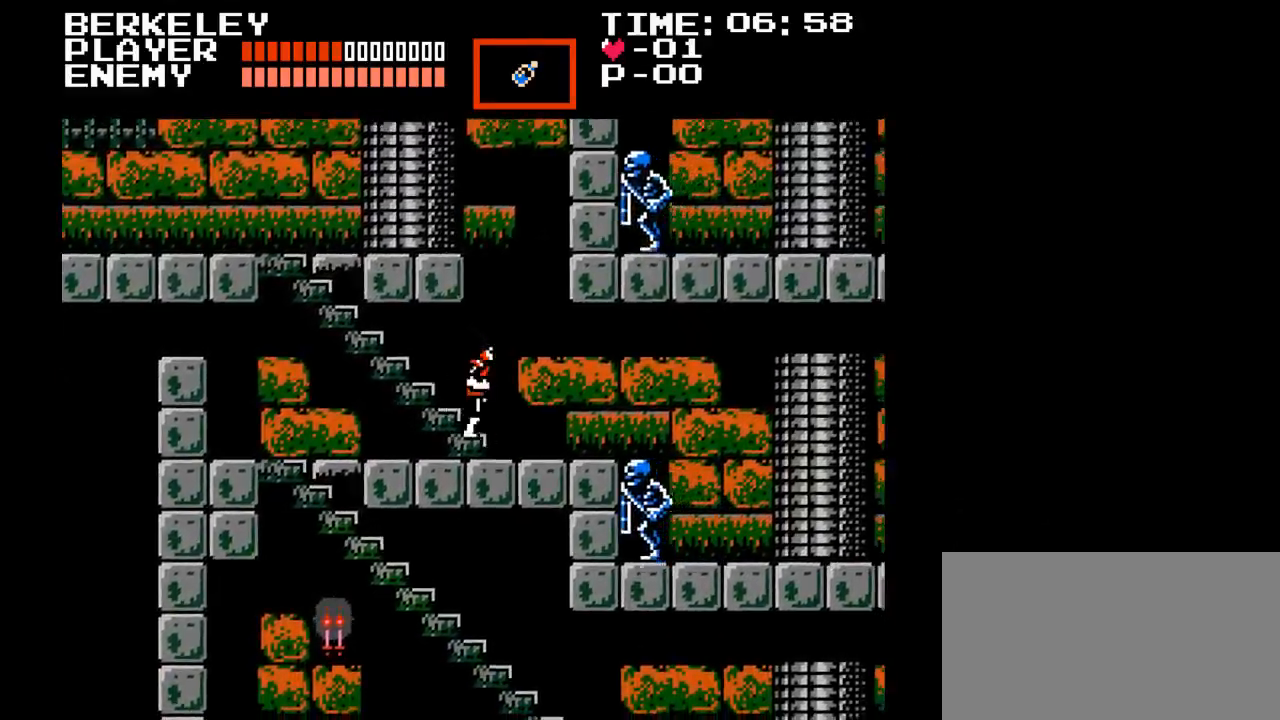
{"buttons": ["DPAD_LEFT"], "events": [[250, "DPAD_RIGHT", "up"], [333, "DPAD_LEFT", "down"]]}
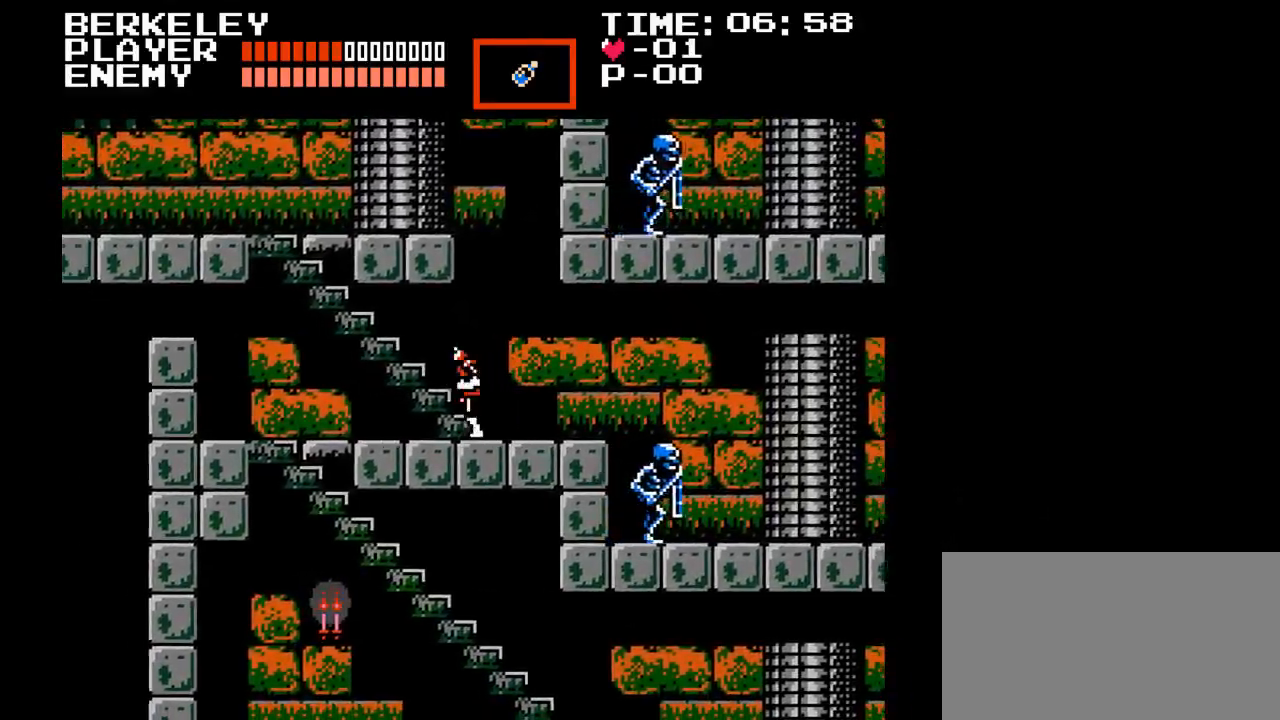
{"buttons": ["DPAD_LEFT"], "events": []}
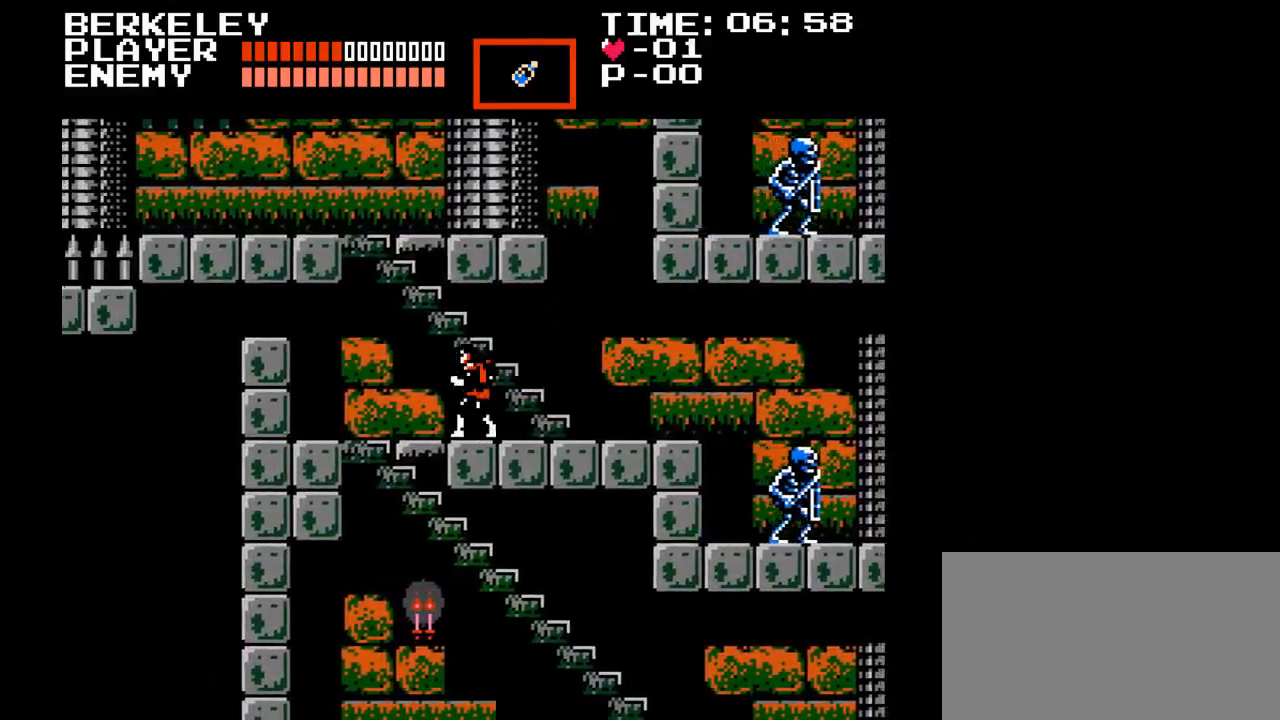
{"buttons": ["DPAD_DOWN"], "events": [[400, "DPAD_DOWN", "down"], [400, "DPAD_LEFT", "up"]]}